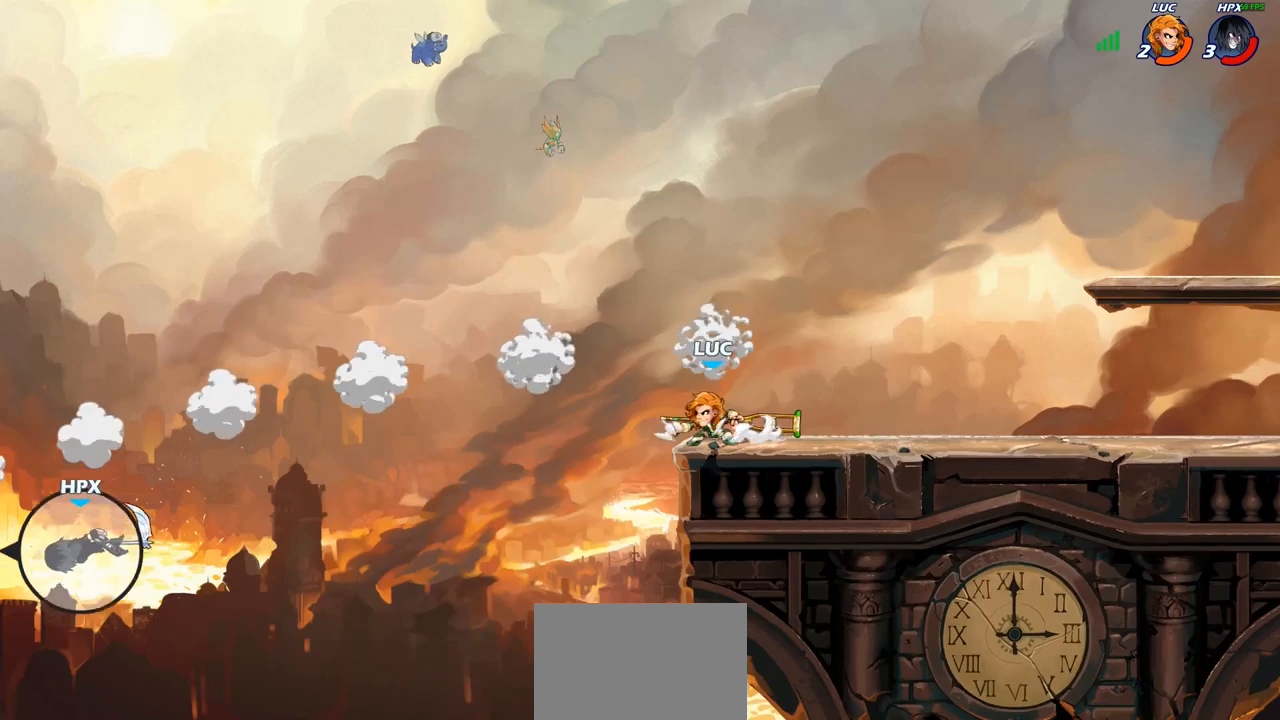
Gameplay with a controller (PlayStation layout); each line is a JSON object with the inputs held at the frame after it. "events" lists button and stick changes between this image and that frame as [ms after this image, input, new state], when the widget could be followed in between.
{"buttons": [], "left_stick": "center", "right_stick": "center", "events": []}
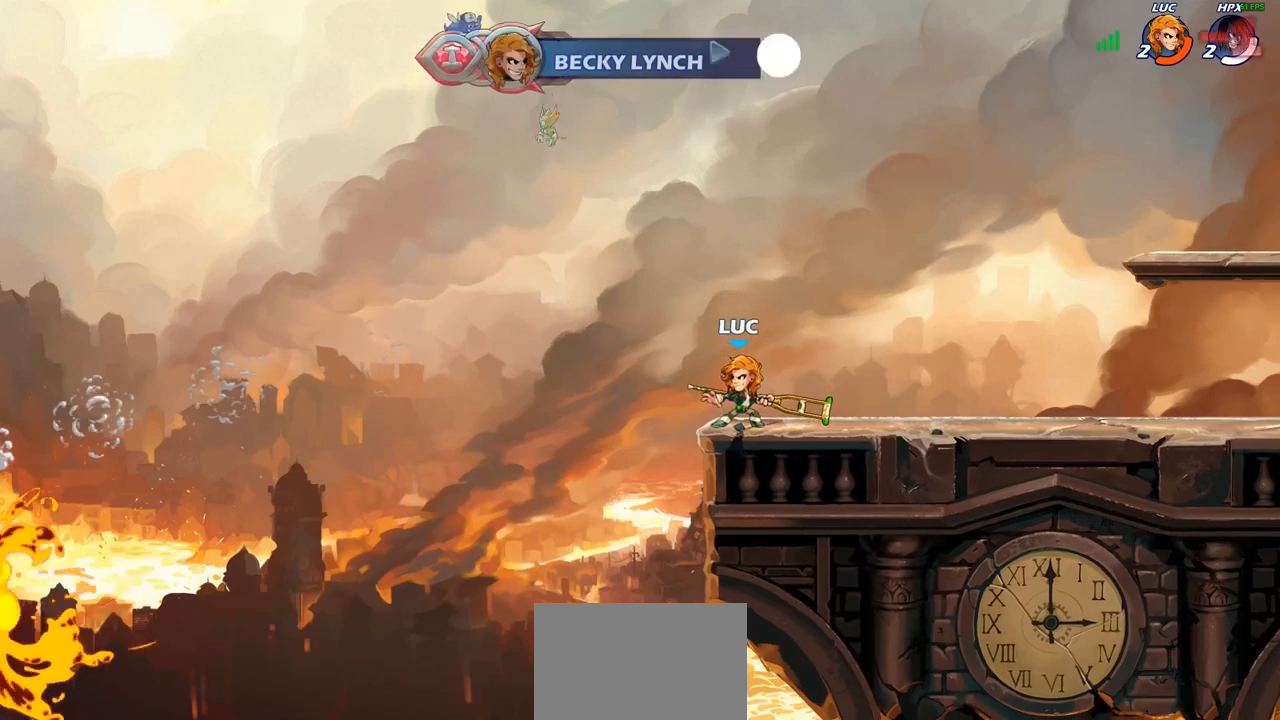
{"buttons": [], "left_stick": "right", "right_stick": "center", "events": [[500, "left_stick", "right"]]}
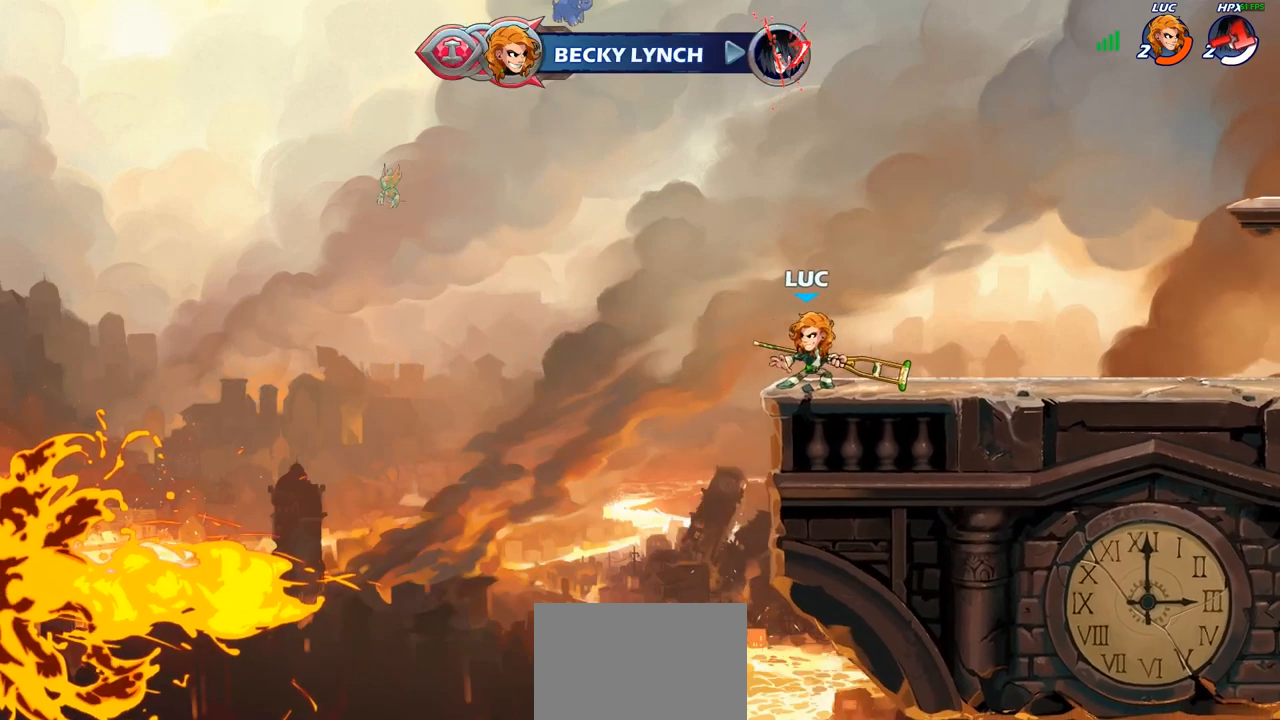
{"buttons": ["R2"], "left_stick": "center", "right_stick": "center", "events": [[150, "left_stick", "up-right"], [183, "R2", "down"], [217, "CROSS", "down"], [317, "R2", "up"], [350, "CROSS", "up"], [383, "left_stick", "center"], [500, "R2", "down"]]}
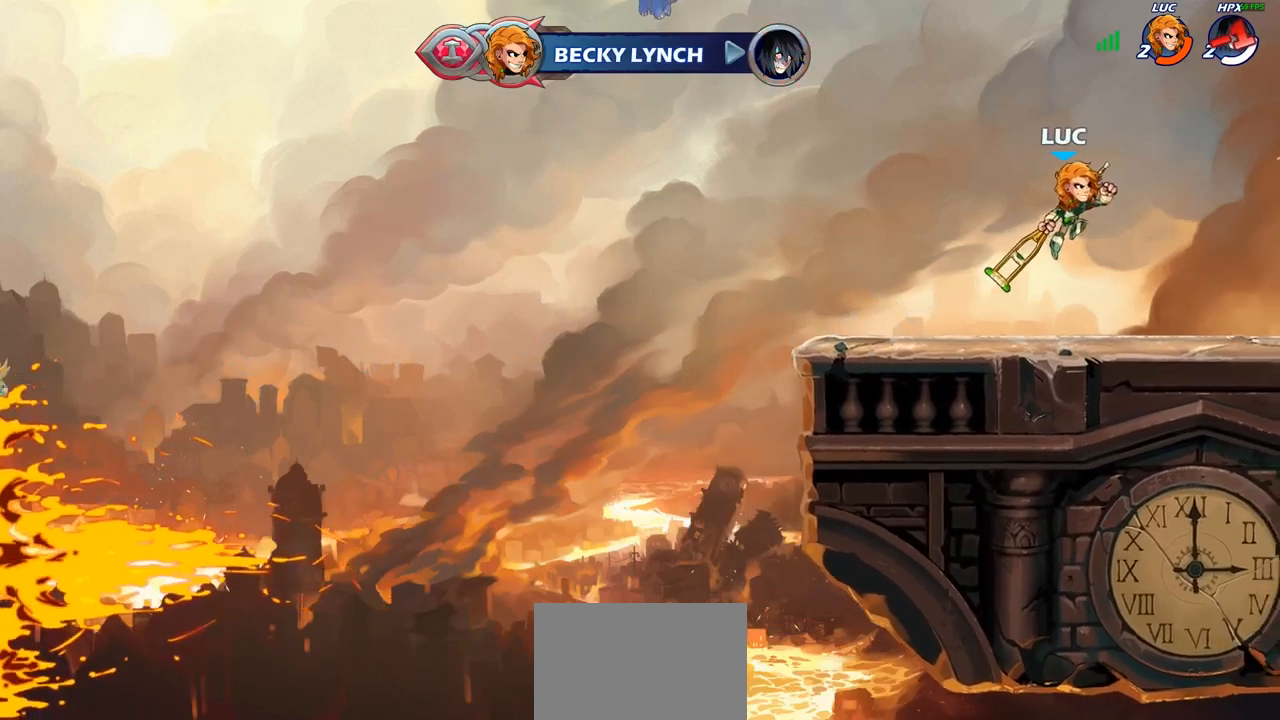
{"buttons": [], "left_stick": "center", "right_stick": "center", "events": [[33, "CIRCLE", "down"], [100, "CIRCLE", "up"], [100, "R2", "up"]]}
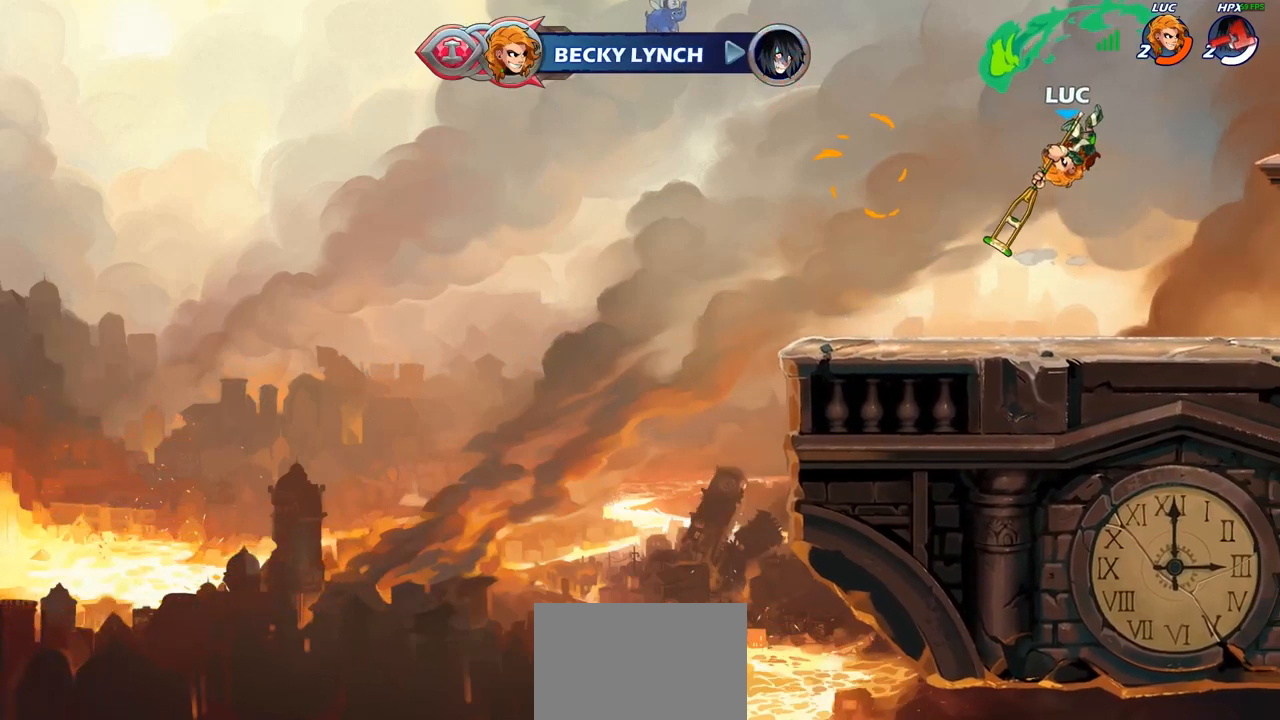
{"buttons": ["CIRCLE"], "left_stick": "center", "right_stick": "center", "events": [[367, "CROSS", "down"], [400, "CIRCLE", "down"], [417, "CROSS", "up"]]}
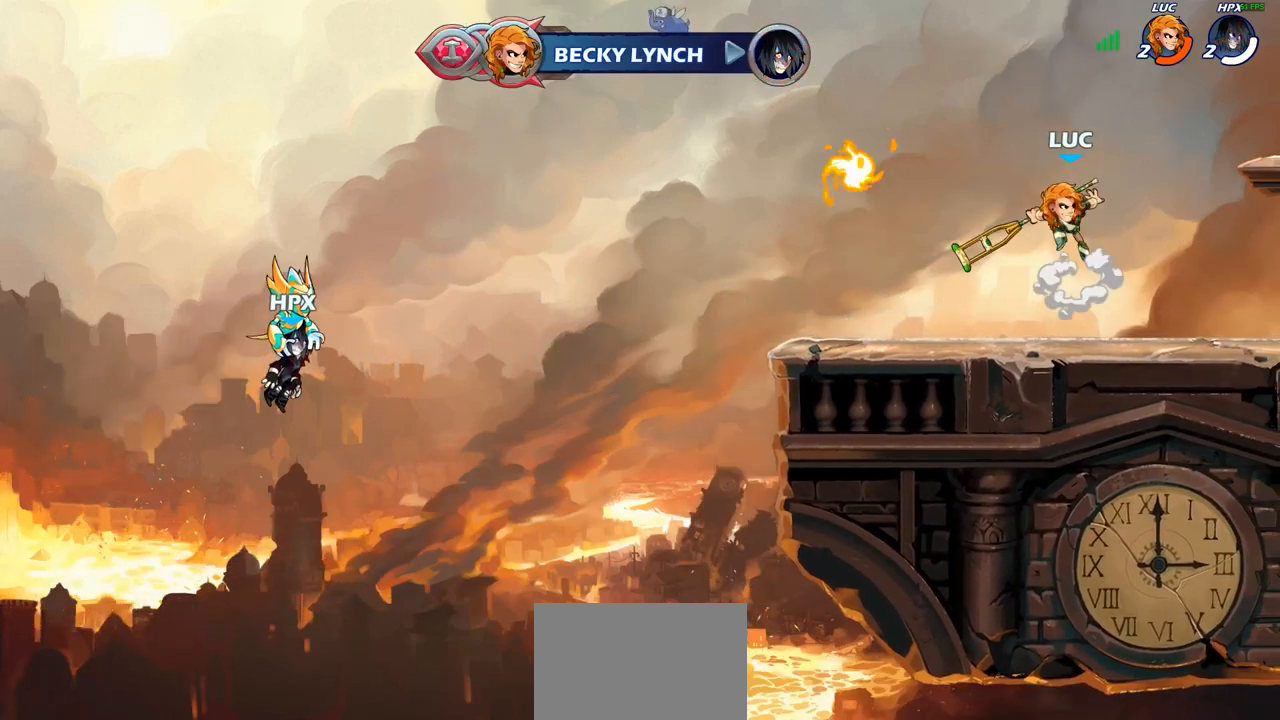
{"buttons": [], "left_stick": "up-left", "right_stick": "center", "events": [[50, "CIRCLE", "up"], [83, "left_stick", "left"], [167, "left_stick", "up-left"]]}
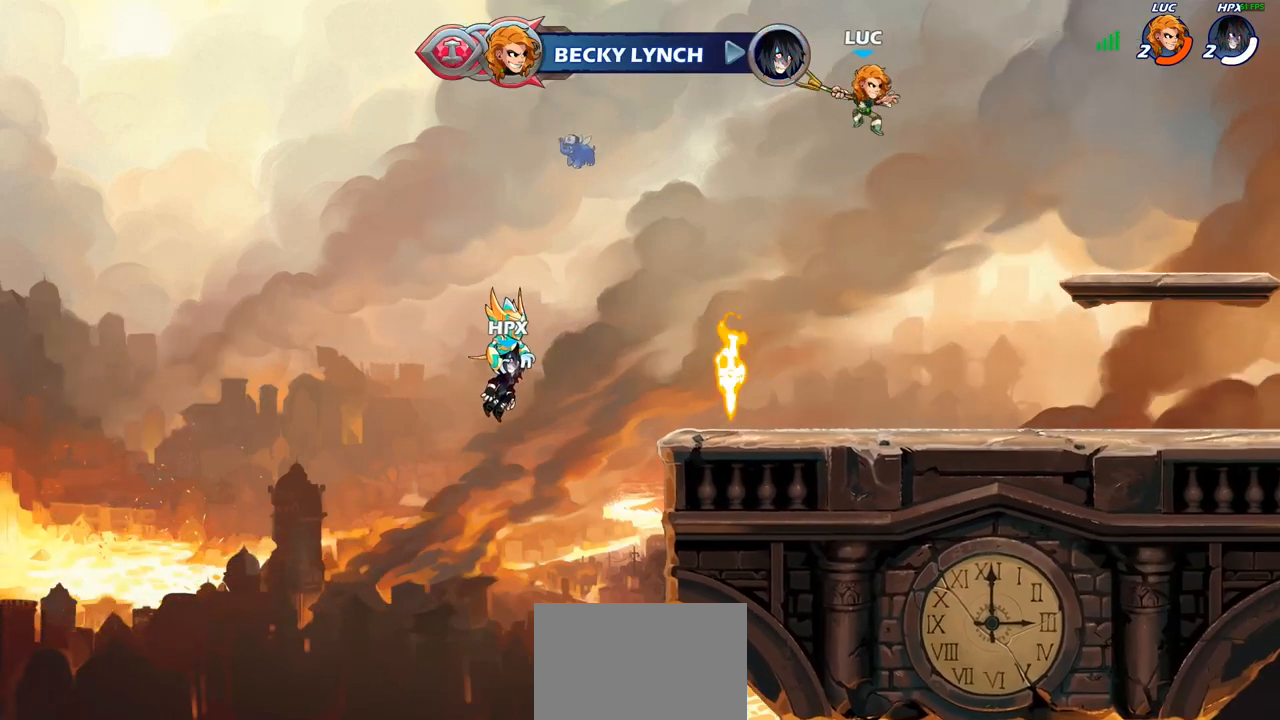
{"buttons": [], "left_stick": "center", "right_stick": "center", "events": [[100, "left_stick", "center"], [150, "left_stick", "up-right"], [267, "left_stick", "up"], [300, "R1", "down"], [367, "R1", "up"], [367, "left_stick", "center"]]}
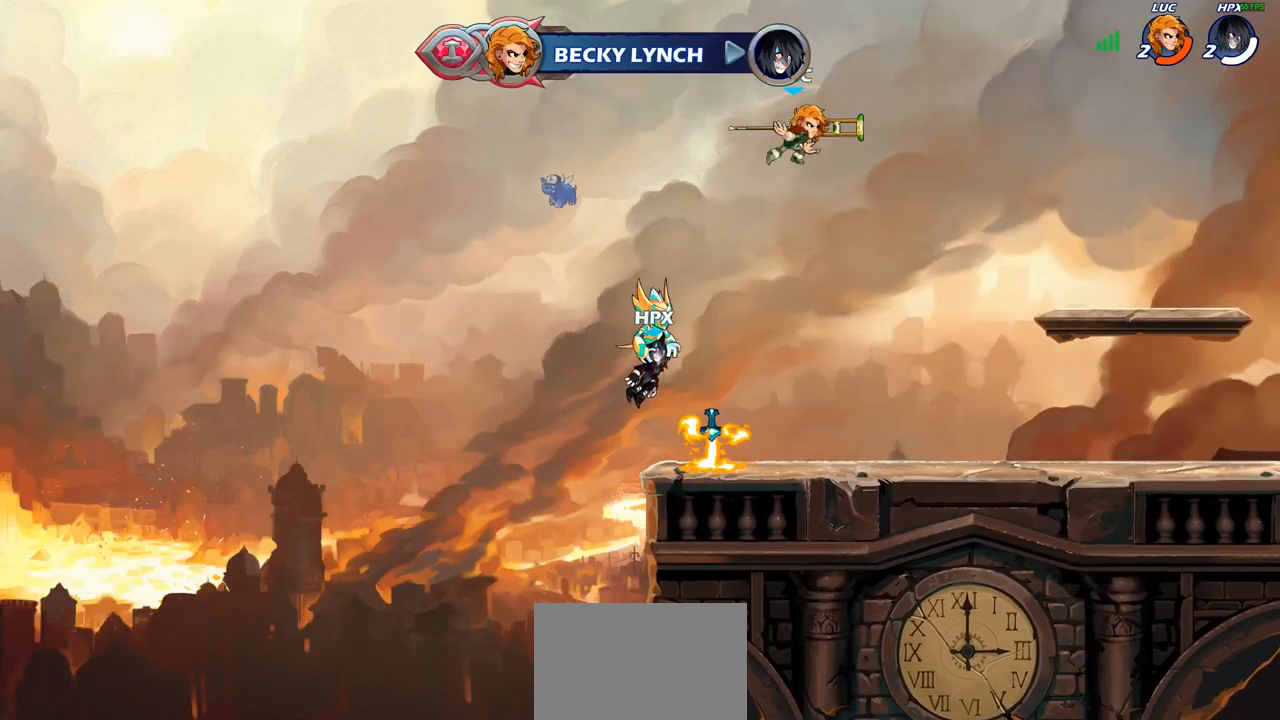
{"buttons": [], "left_stick": "down-left", "right_stick": "center", "events": [[217, "left_stick", "left"], [283, "left_stick", "down-left"]]}
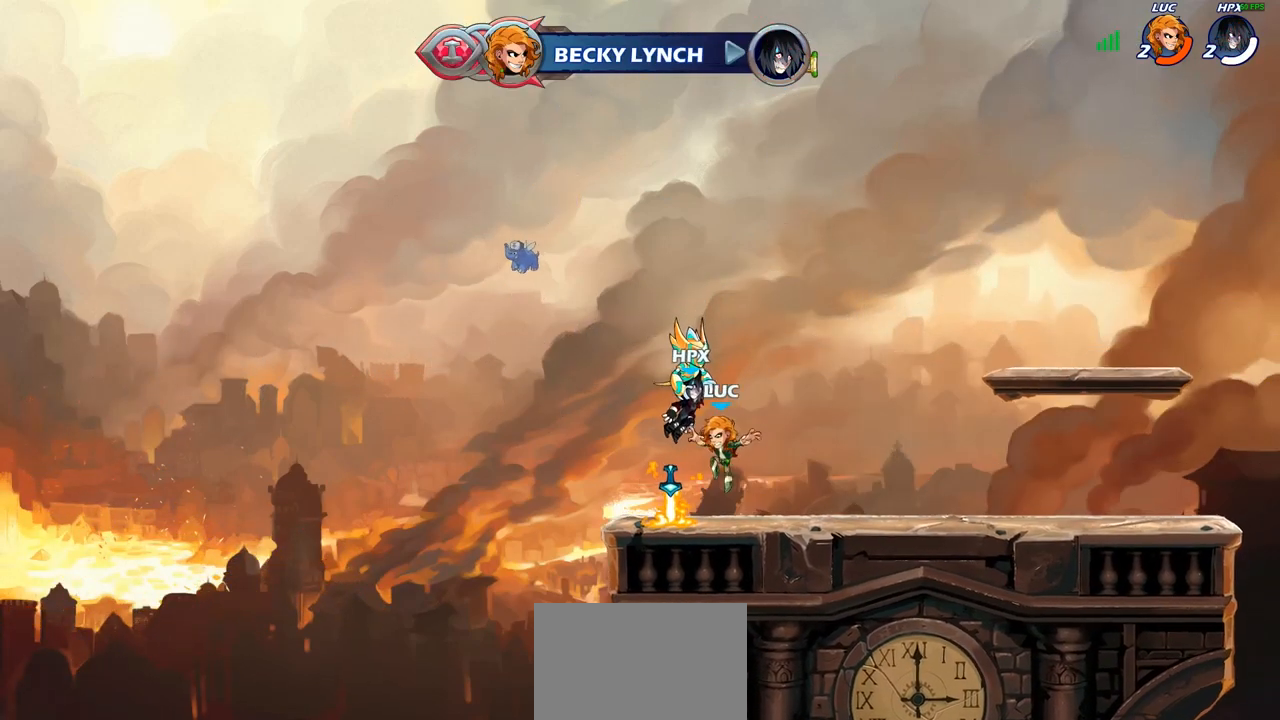
{"buttons": ["R1"], "left_stick": "up", "right_stick": "center", "events": [[50, "left_stick", "down-right"], [67, "R1", "down"], [100, "left_stick", "right"], [117, "CROSS", "down"], [200, "R1", "up"], [217, "CROSS", "up"], [317, "left_stick", "up"], [450, "R1", "down"]]}
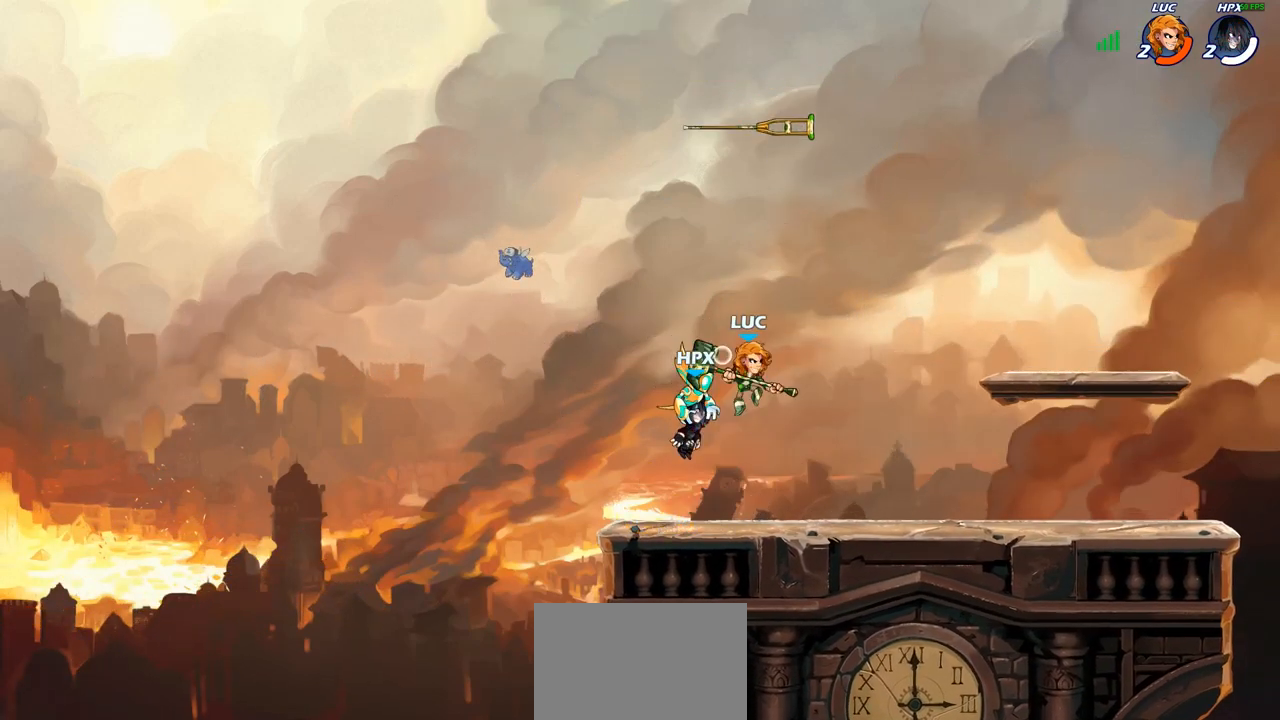
{"buttons": [], "left_stick": "center", "right_stick": "center", "events": [[17, "R1", "up"], [117, "R1", "down"], [167, "R1", "up"], [267, "left_stick", "center"]]}
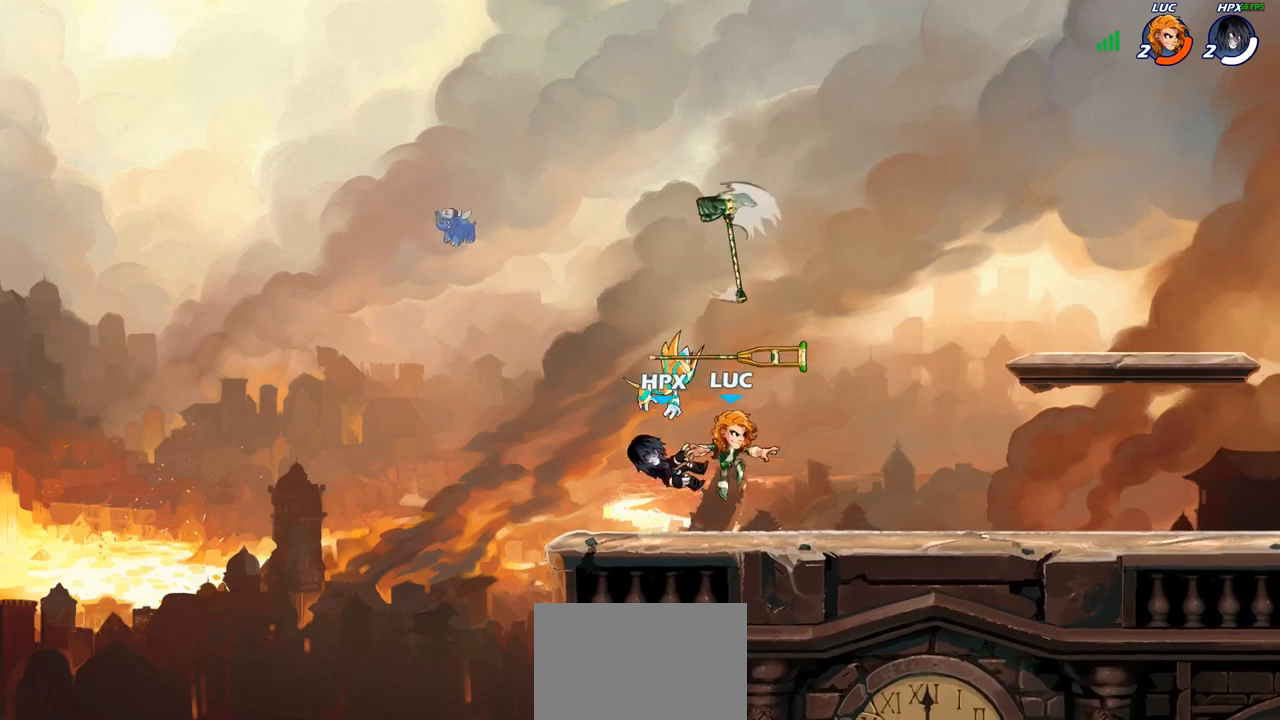
{"buttons": [], "left_stick": "up-right", "right_stick": "center", "events": [[17, "left_stick", "left"], [83, "R1", "down"], [167, "R1", "up"], [200, "CROSS", "down"], [250, "left_stick", "up"], [333, "left_stick", "up-right"], [367, "CROSS", "up"]]}
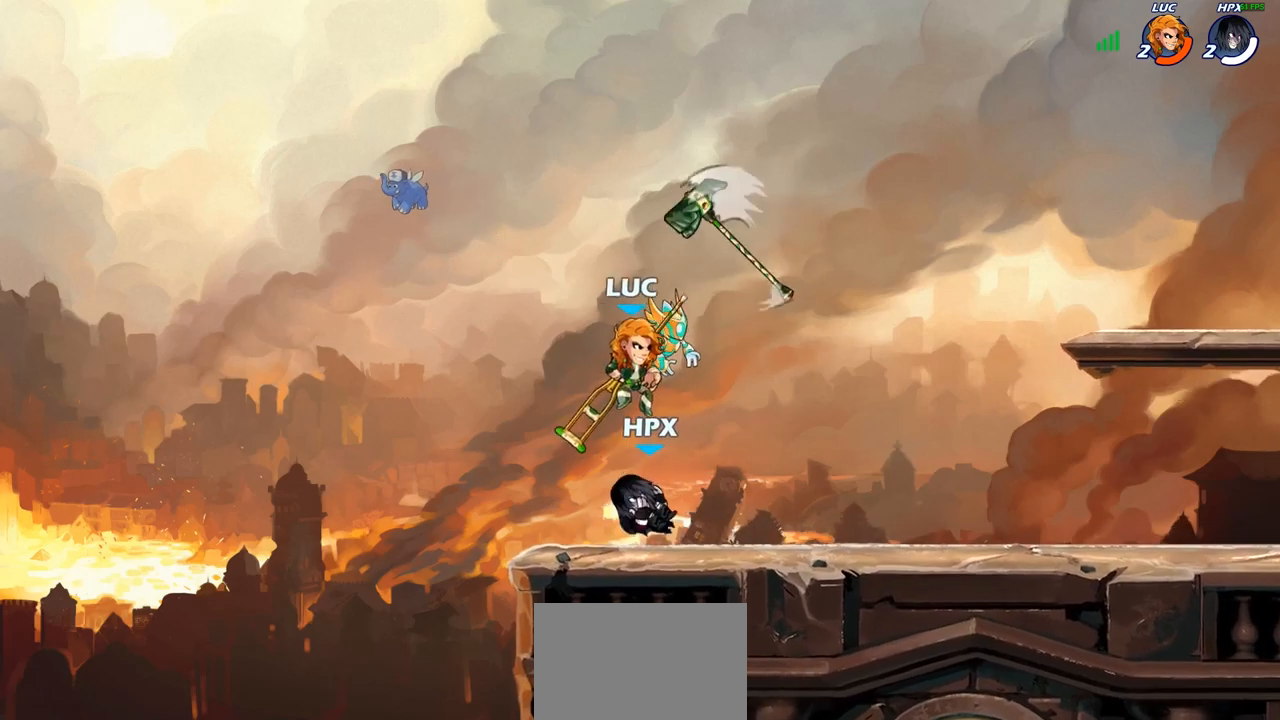
{"buttons": [], "left_stick": "down", "right_stick": "center", "events": [[100, "left_stick", "center"], [200, "CROSS", "down"], [233, "CROSS", "up"], [317, "CROSS", "down"], [383, "CROSS", "up"], [450, "left_stick", "down"]]}
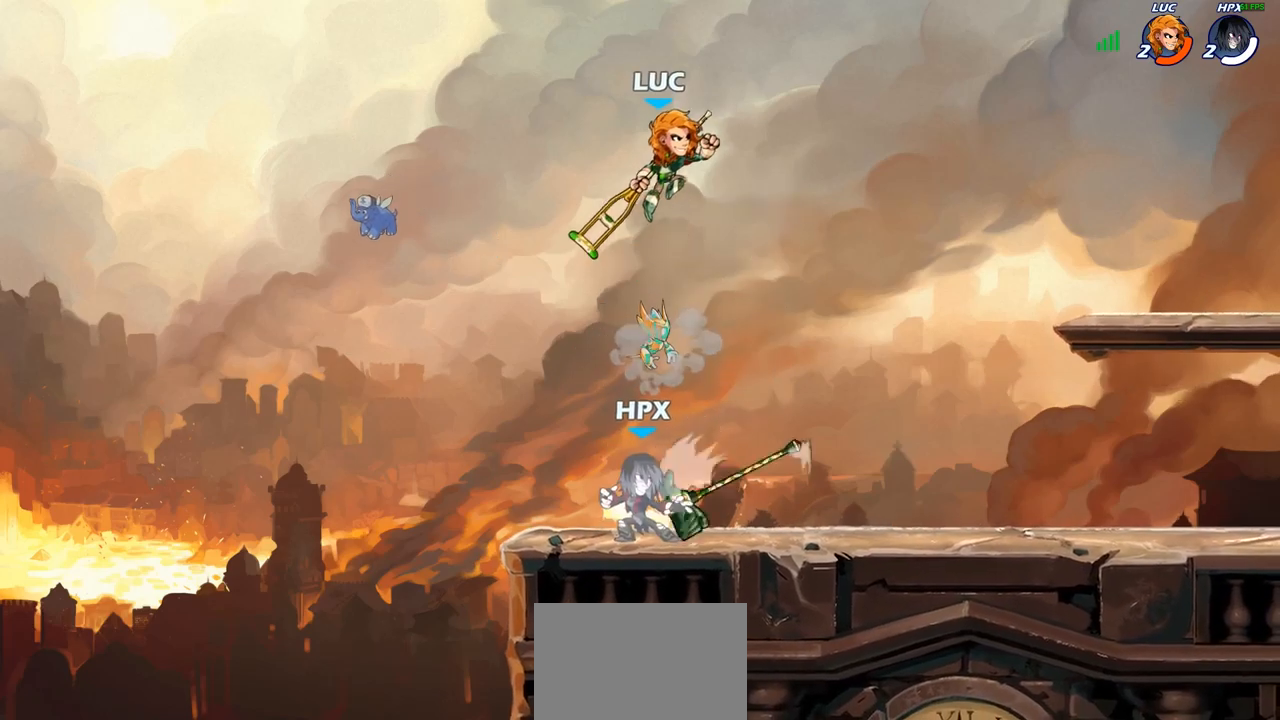
{"buttons": [], "left_stick": "center", "right_stick": "center", "events": [[83, "left_stick", "center"], [300, "left_stick", "down"], [350, "R1", "down"], [417, "R1", "up"], [433, "left_stick", "center"]]}
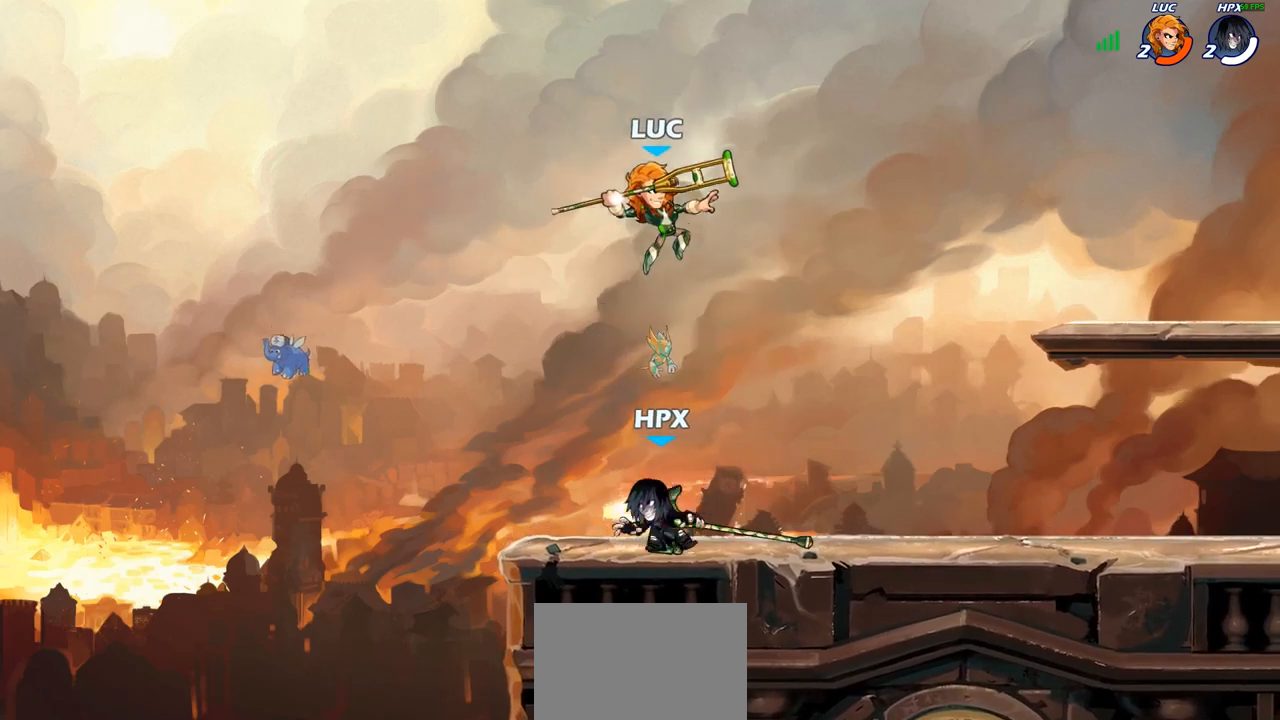
{"buttons": ["CROSS", "R1"], "left_stick": "up", "right_stick": "center", "events": [[217, "left_stick", "left"], [400, "CROSS", "down"], [467, "R1", "down"], [483, "left_stick", "up"]]}
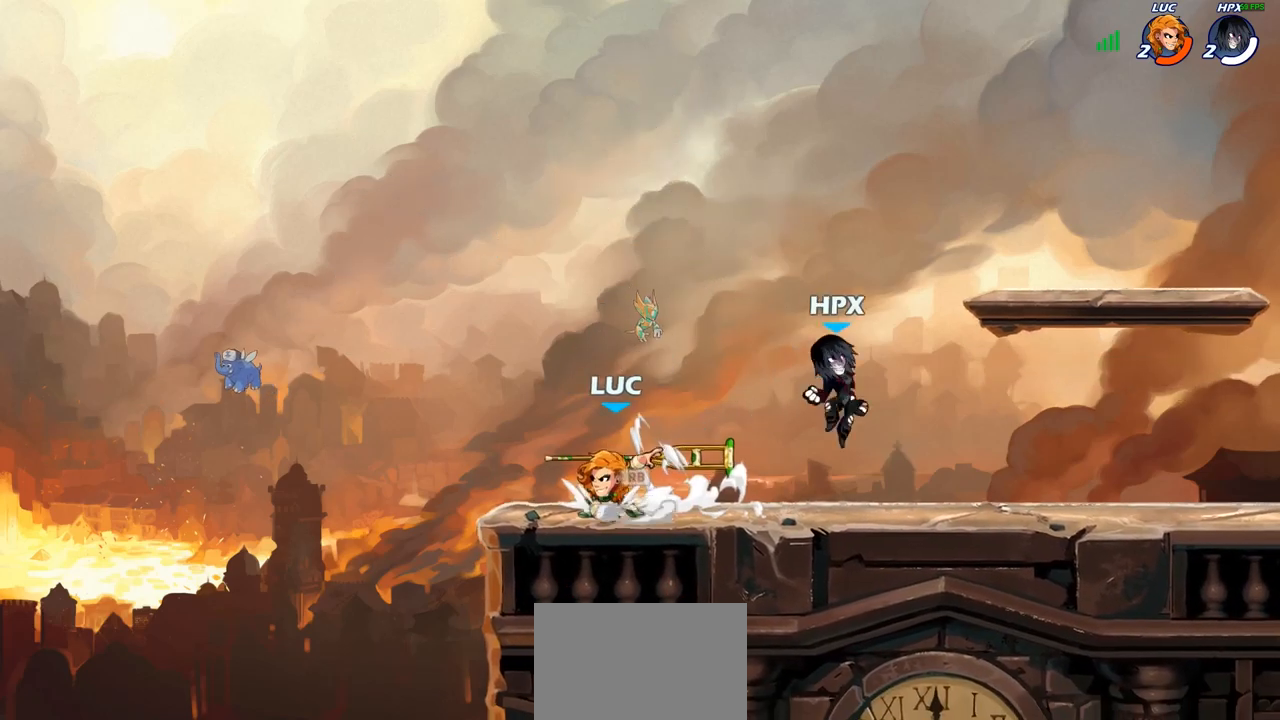
{"buttons": [], "left_stick": "down-right", "right_stick": "center", "events": [[67, "CROSS", "up"], [67, "left_stick", "up-right"], [100, "R1", "up"], [217, "left_stick", "down-right"]]}
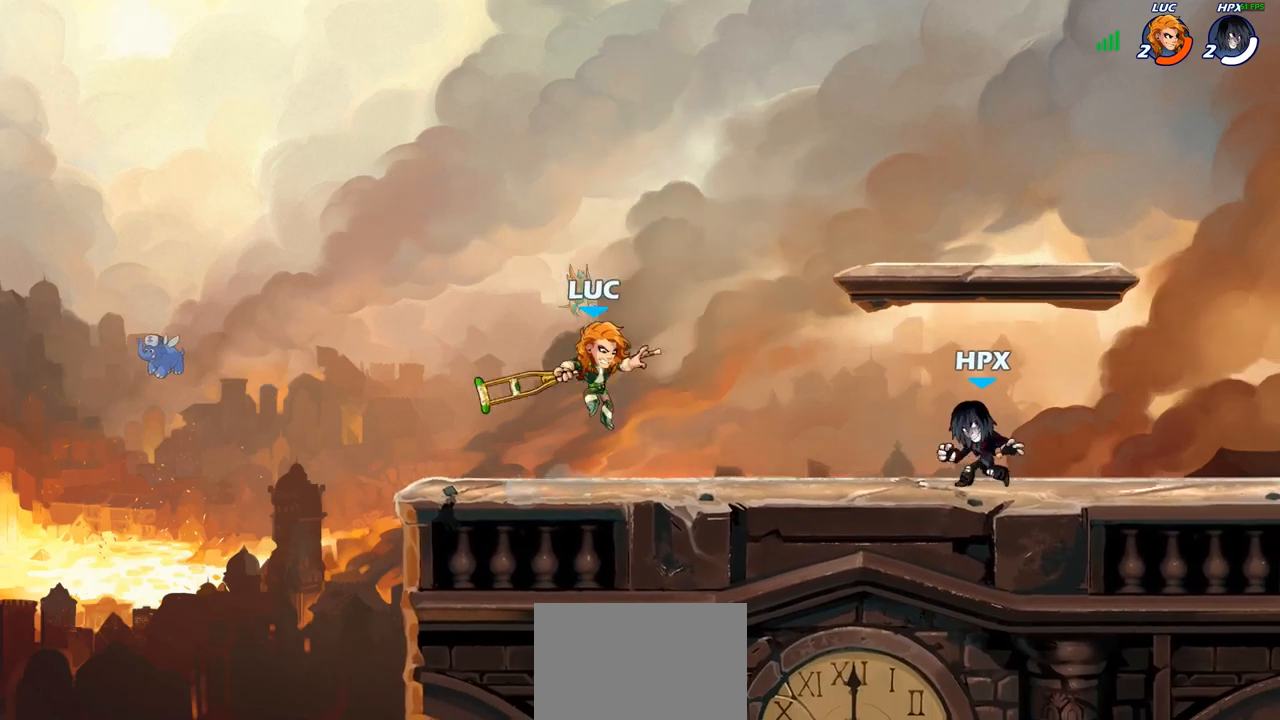
{"buttons": [], "left_stick": "center", "right_stick": "center", "events": [[83, "R2", "down"], [100, "R1", "down"], [117, "left_stick", "down"], [133, "SQUARE", "down"], [167, "R1", "up"], [183, "R2", "up"], [233, "SQUARE", "up"], [283, "left_stick", "center"]]}
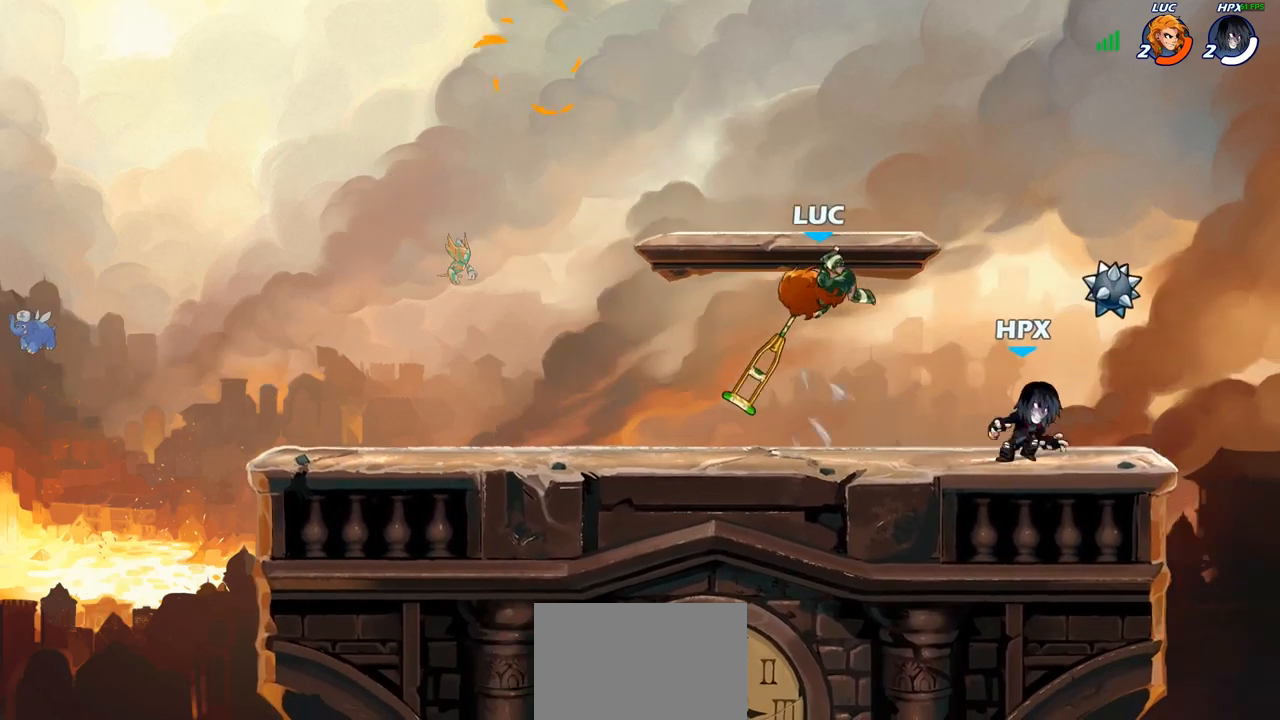
{"buttons": ["R2"], "left_stick": "up-left", "right_stick": "center", "events": [[83, "left_stick", "right"], [283, "CROSS", "down"], [350, "R2", "down"], [367, "left_stick", "up-left"], [417, "CROSS", "up"]]}
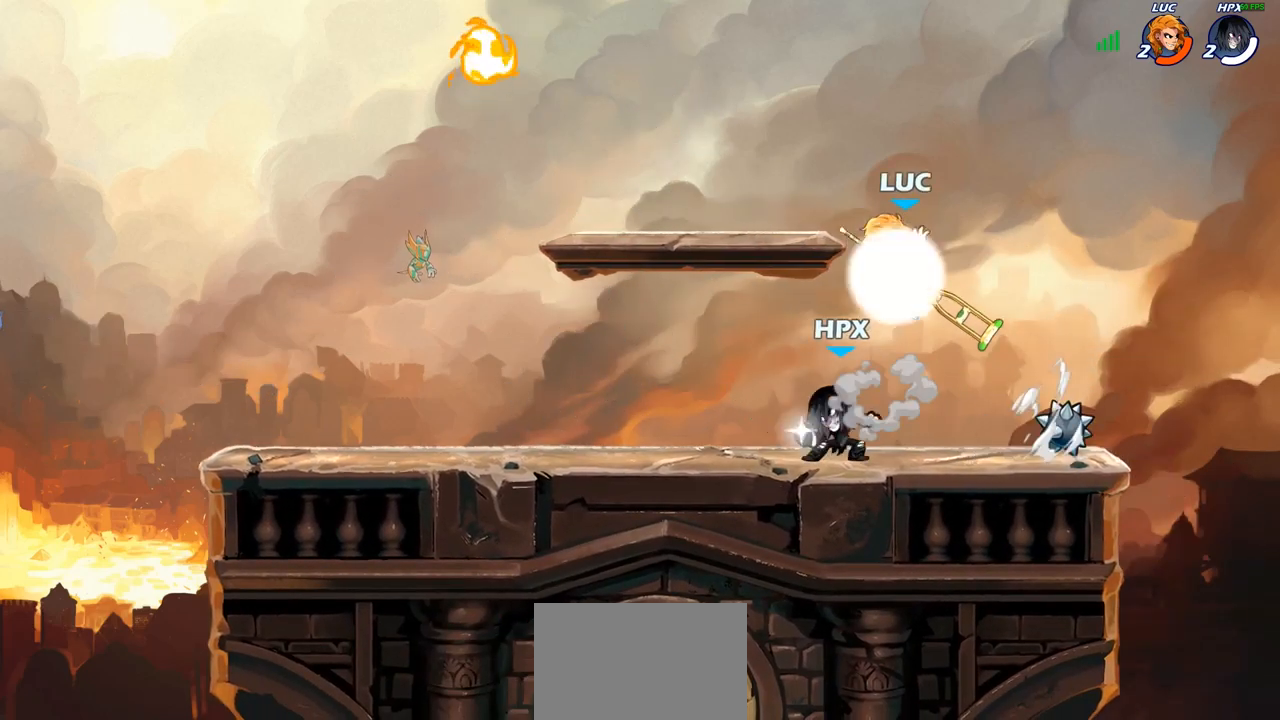
{"buttons": [], "left_stick": "center", "right_stick": "center", "events": [[17, "R2", "up"], [67, "left_stick", "down-left"], [233, "left_stick", "left"], [250, "SQUARE", "down"], [333, "SQUARE", "up"], [367, "left_stick", "center"]]}
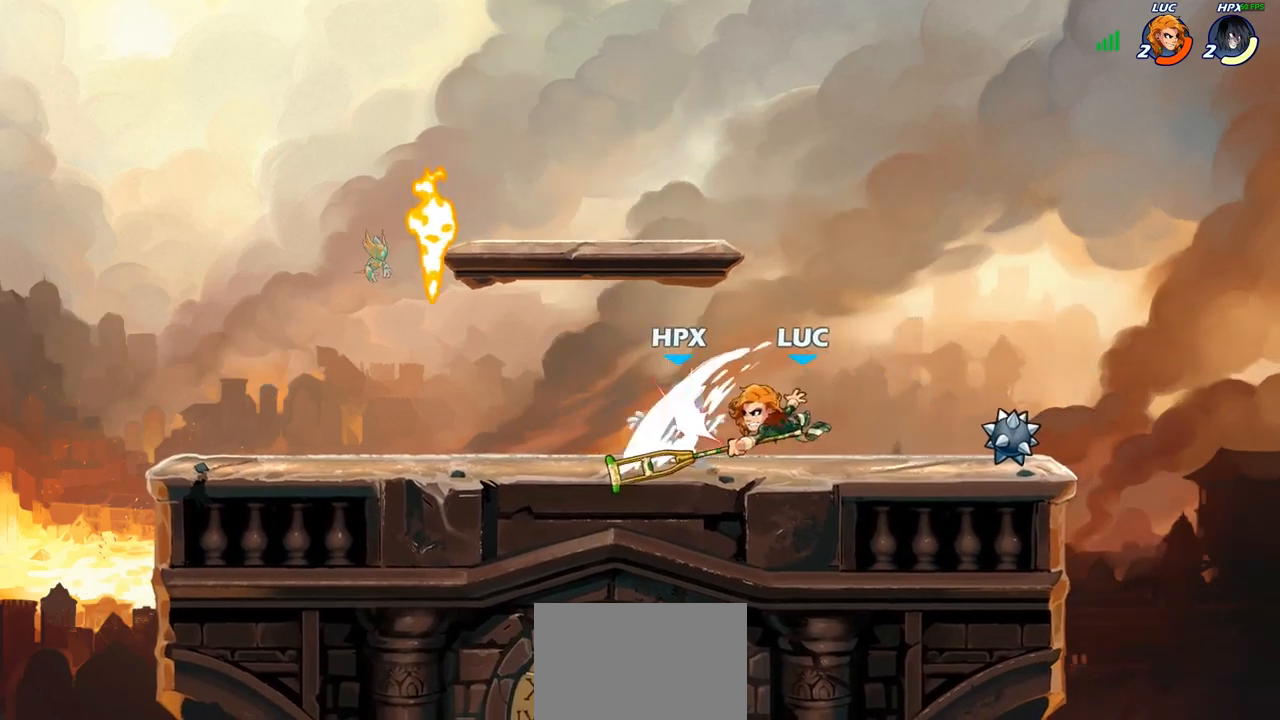
{"buttons": ["SQUARE"], "left_stick": "center", "right_stick": "center", "events": [[117, "left_stick", "left"], [250, "R2", "down"], [300, "SQUARE", "down"], [333, "left_stick", "center"], [350, "R2", "up"], [367, "SQUARE", "up"], [450, "SQUARE", "down"]]}
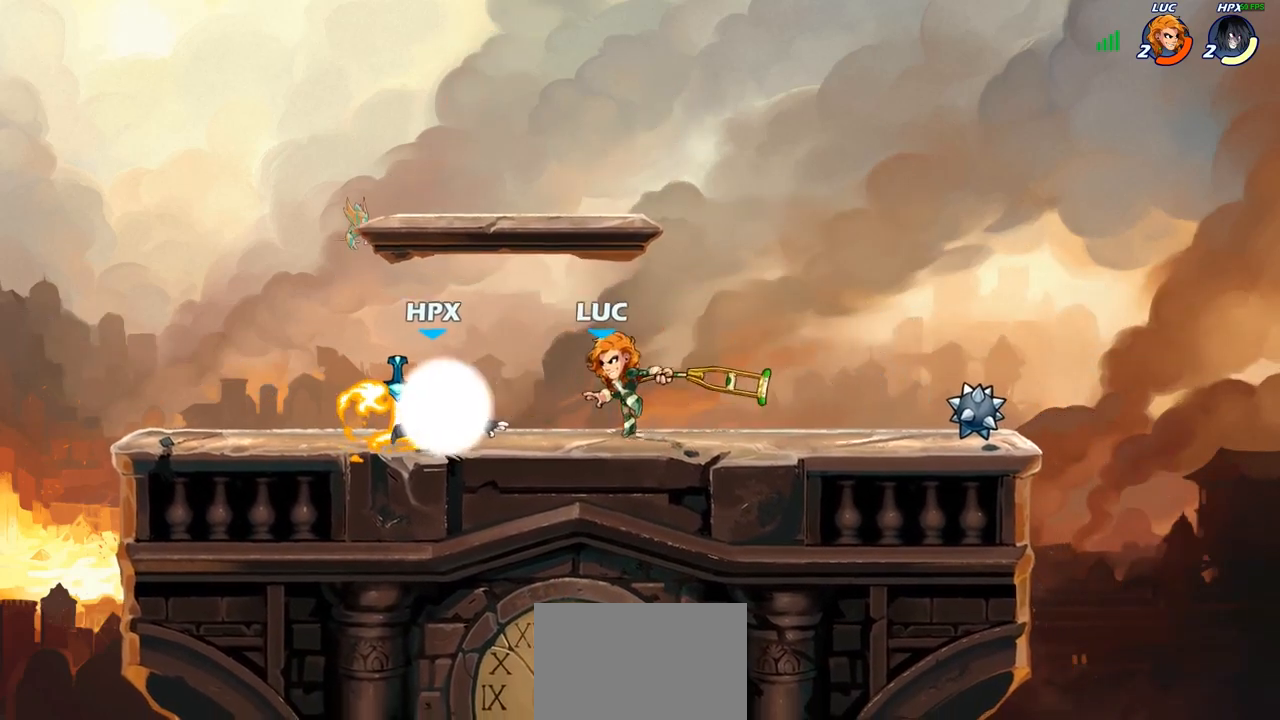
{"buttons": [], "left_stick": "center", "right_stick": "center", "events": [[50, "SQUARE", "up"], [167, "SQUARE", "down"], [183, "SQUARE", "up"]]}
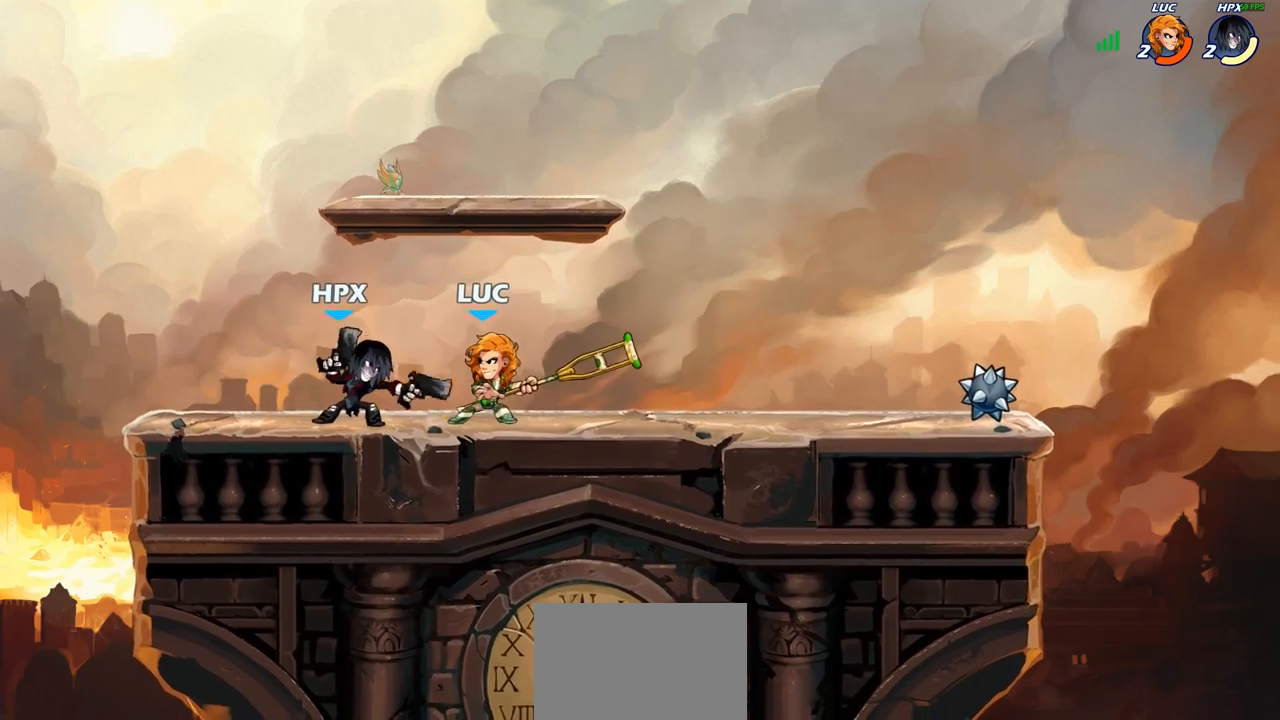
{"buttons": ["R2"], "left_stick": "left", "right_stick": "center", "events": [[350, "left_stick", "up-left"], [383, "CROSS", "down"], [433, "left_stick", "left"], [450, "R2", "down"], [483, "CROSS", "up"]]}
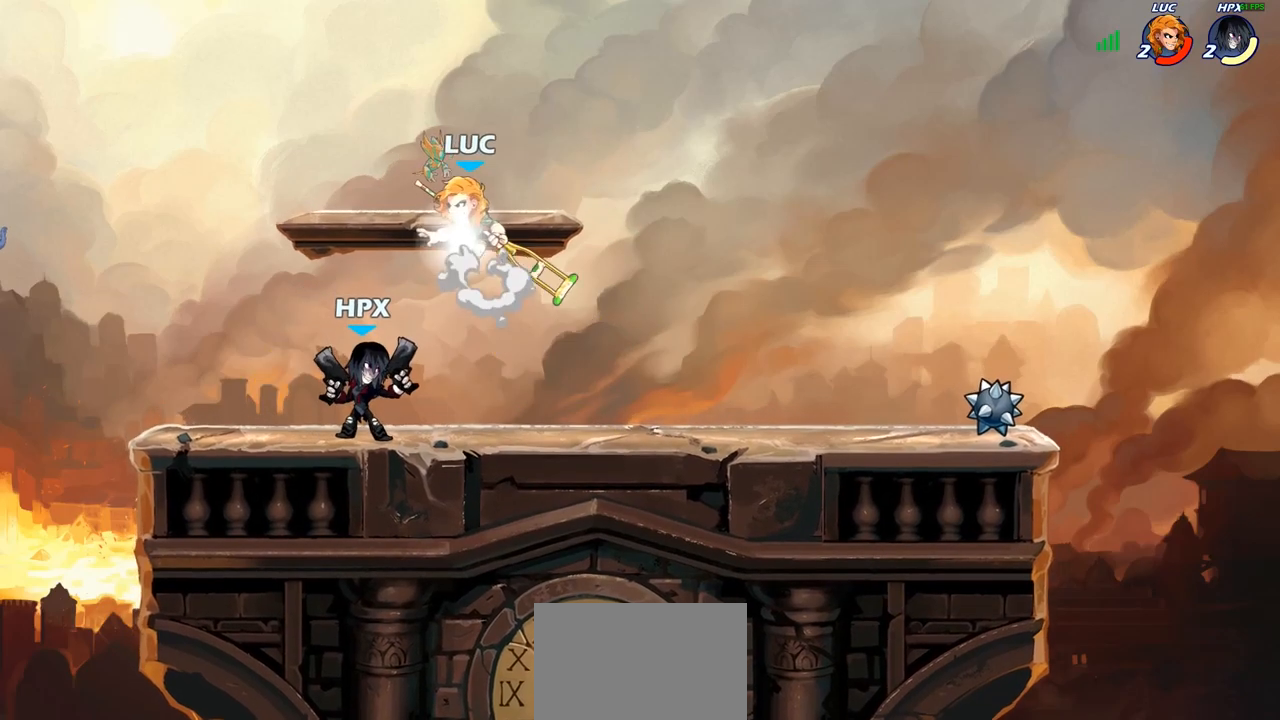
{"buttons": [], "left_stick": "up-right", "right_stick": "center", "events": [[33, "R1", "down"], [33, "left_stick", "down-left"], [150, "R1", "up"], [183, "R2", "up"], [183, "left_stick", "up-left"], [200, "CROSS", "down"], [233, "left_stick", "up-right"], [383, "CROSS", "up"]]}
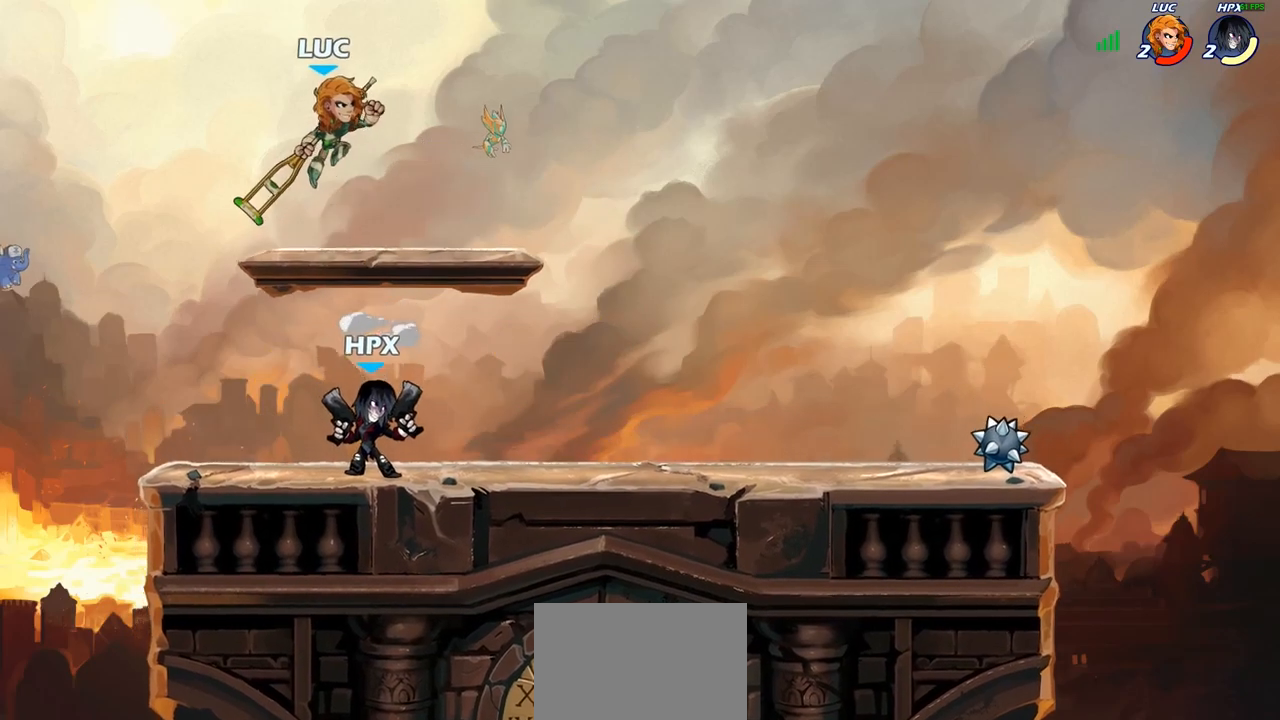
{"buttons": [], "left_stick": "down-left", "right_stick": "center", "events": [[117, "left_stick", "down-left"], [283, "SQUARE", "down"], [400, "SQUARE", "up"]]}
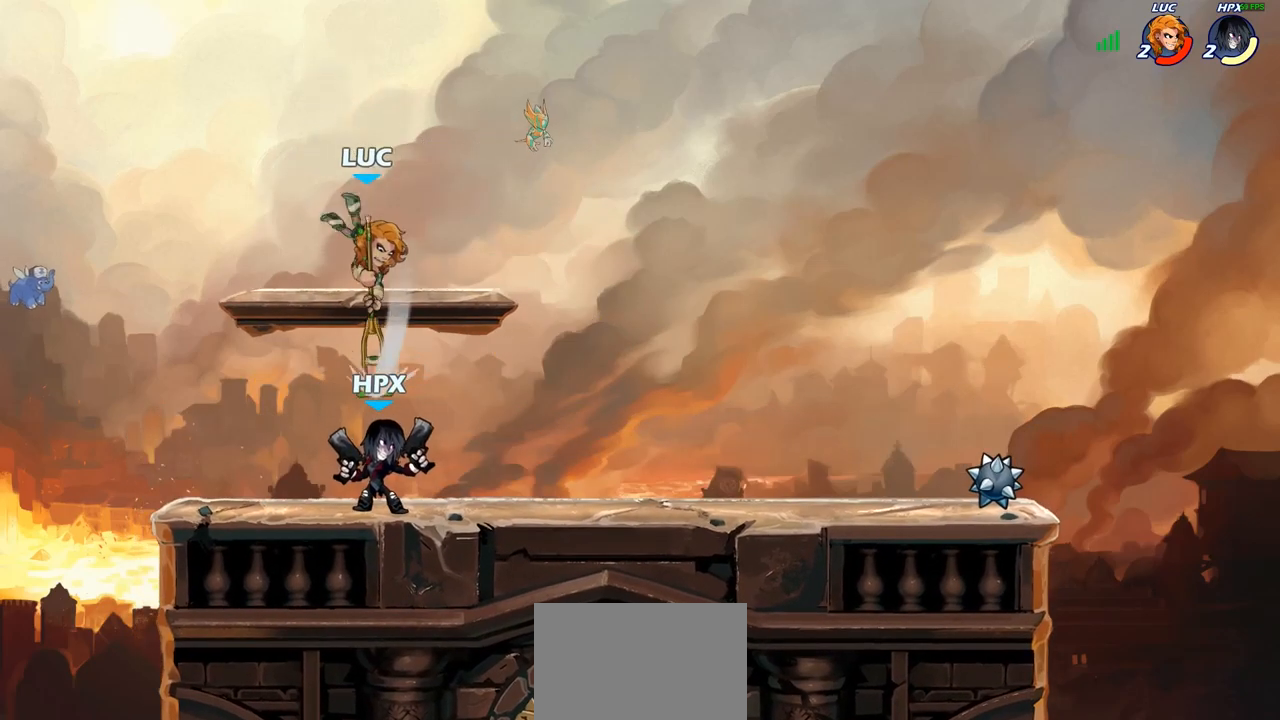
{"buttons": [], "left_stick": "left", "right_stick": "center", "events": [[67, "left_stick", "down-right"], [133, "left_stick", "right"], [450, "left_stick", "left"]]}
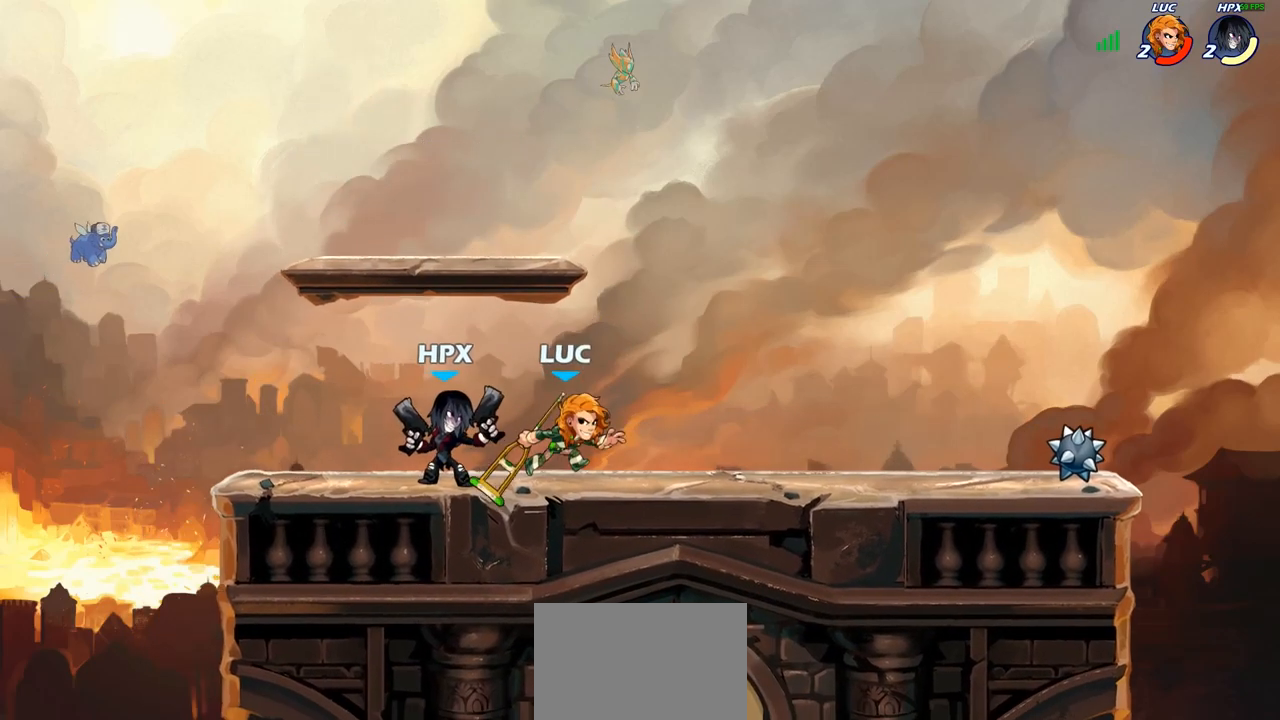
{"buttons": [], "left_stick": "center", "right_stick": "center", "events": [[33, "SQUARE", "down"], [33, "left_stick", "center"], [117, "SQUARE", "up"], [217, "SQUARE", "down"], [283, "SQUARE", "up"], [383, "SQUARE", "down"], [467, "SQUARE", "up"]]}
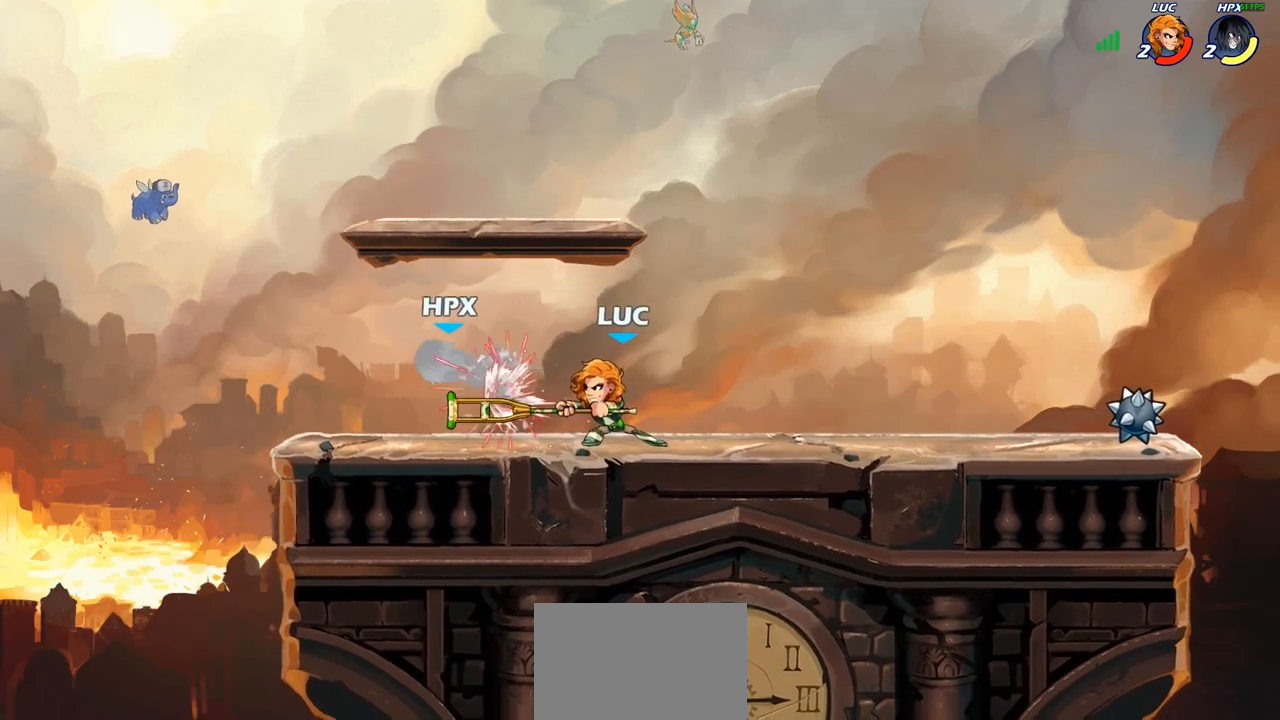
{"buttons": [], "left_stick": "left", "right_stick": "center", "events": [[150, "left_stick", "left"], [217, "CIRCLE", "down"], [283, "CIRCLE", "up"], [317, "left_stick", "center"], [467, "left_stick", "left"]]}
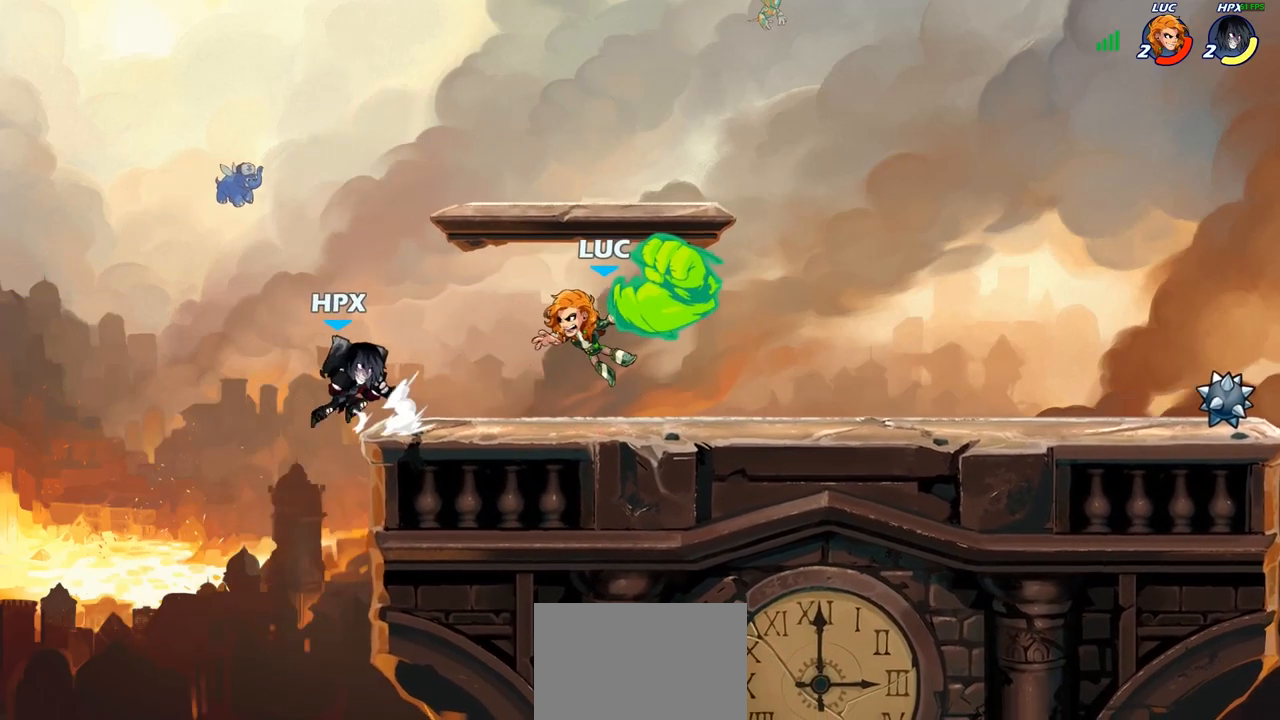
{"buttons": [], "left_stick": "right", "right_stick": "center", "events": [[150, "left_stick", "center"], [433, "left_stick", "right"]]}
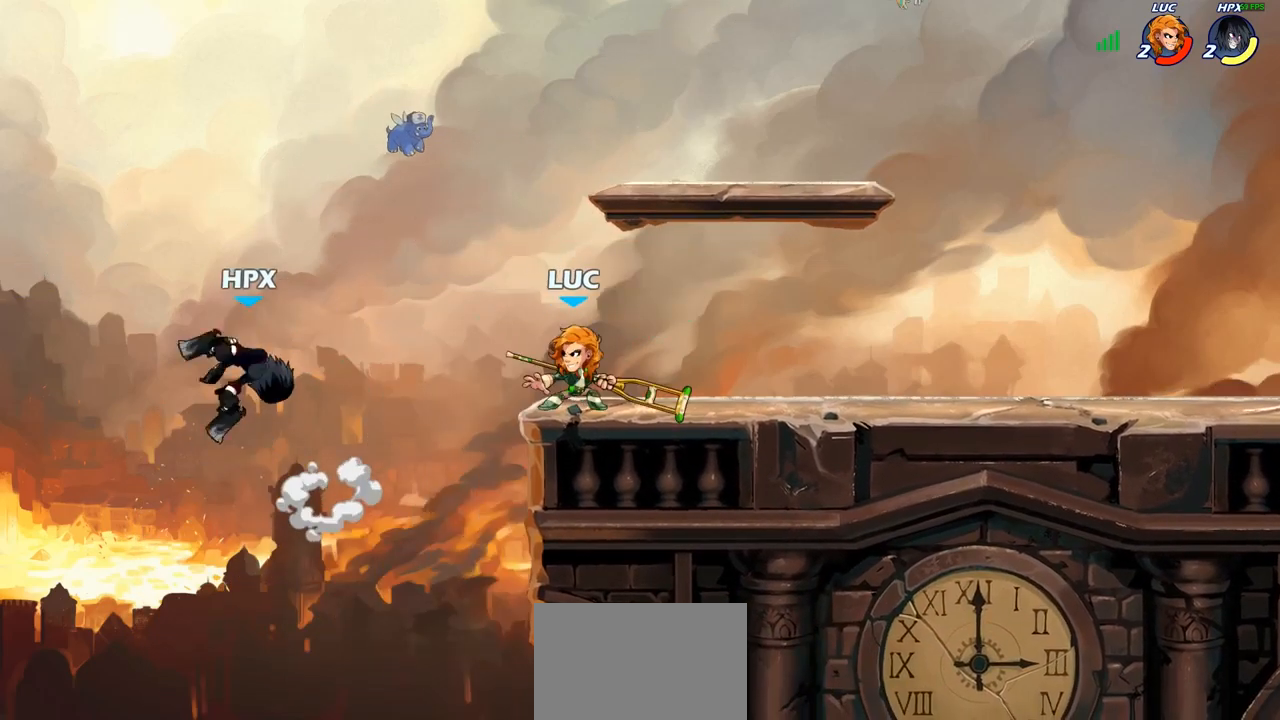
{"buttons": [], "left_stick": "up-left", "right_stick": "center", "events": [[450, "left_stick", "center"], [500, "left_stick", "up-left"]]}
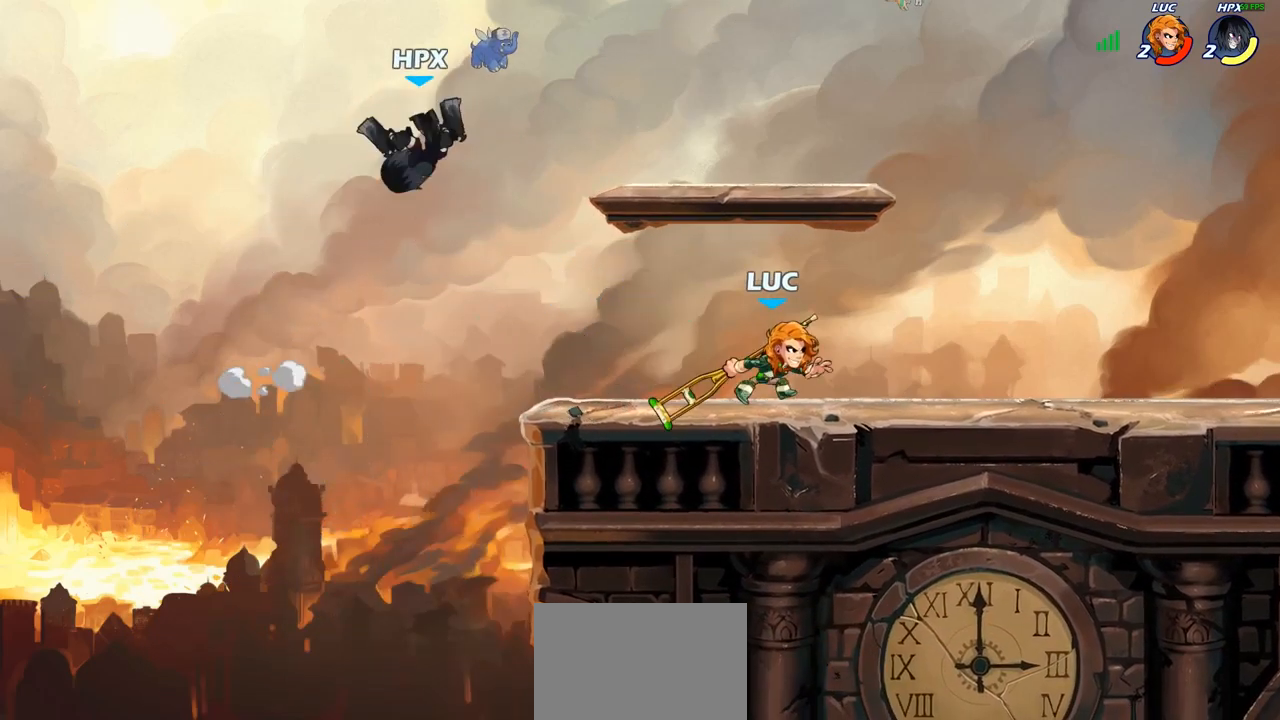
{"buttons": [], "left_stick": "center", "right_stick": "center", "events": [[150, "left_stick", "center"], [267, "CIRCLE", "down"], [333, "CIRCLE", "up"]]}
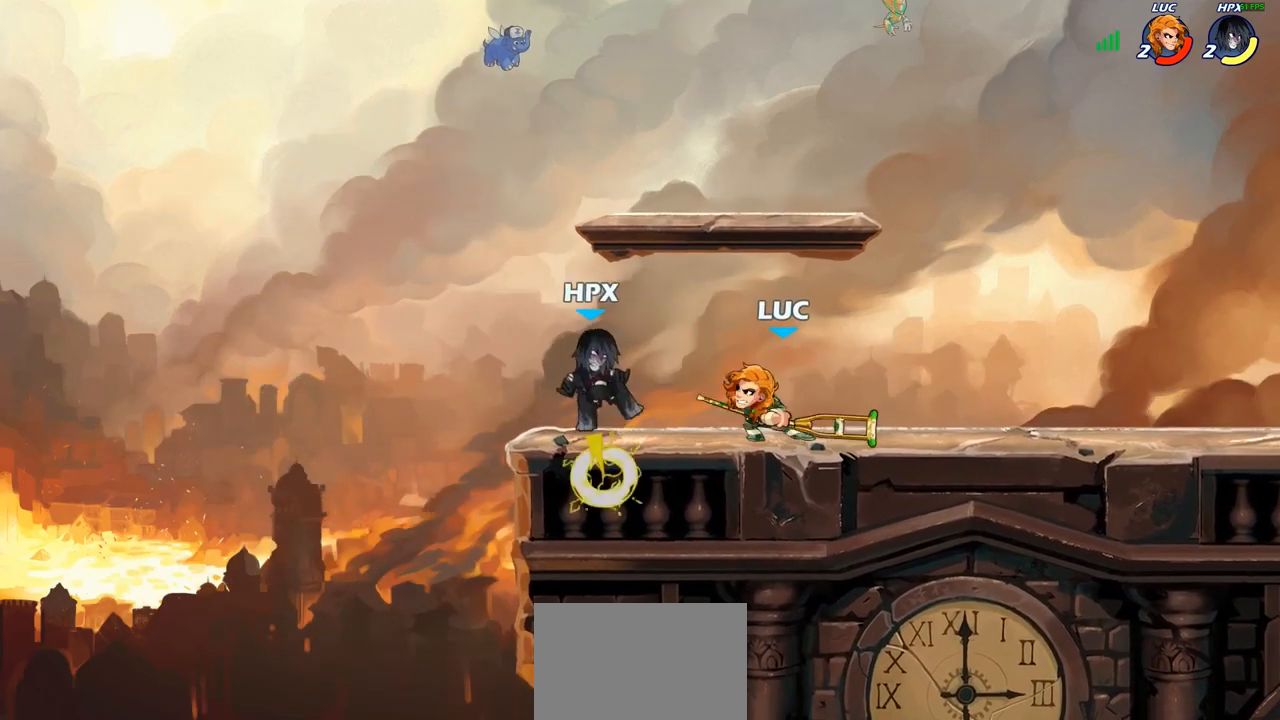
{"buttons": [], "left_stick": "up-left", "right_stick": "center", "events": [[367, "left_stick", "up-left"]]}